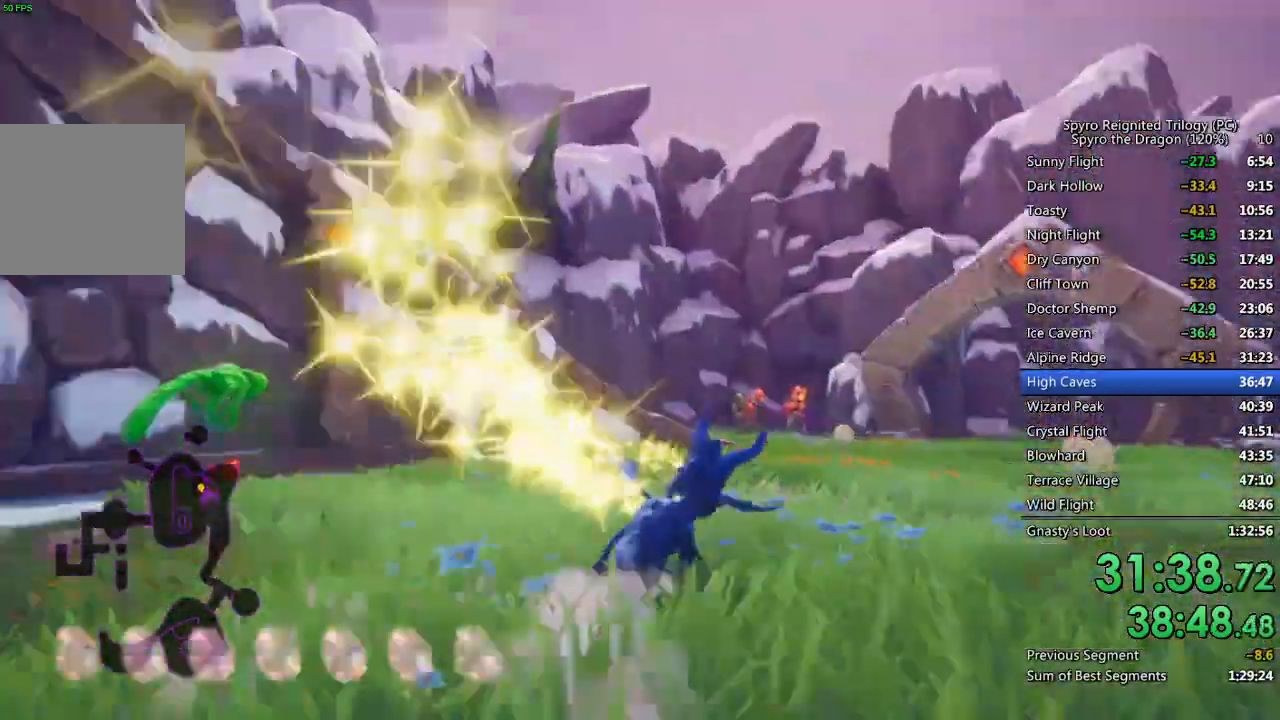
Gameplay with a controller (PlayStation layout); each line is a JSON object with the inputs held at the frame after it (dt_ms = milliseconds from this image to that frame). "events" lists button and stick changes between this image and that frame as [ms after this image, input, new state], when the widget could be followed in between.
{"dt_ms": 500, "buttons": ["SQUARE"], "left_stick": "up", "right_stick": "down-left", "events": [[33, "left_stick", "up"], [83, "right_stick", "down-left"], [183, "left_stick", "up-right"], [300, "SQUARE", "down"], [500, "left_stick", "up"]]}
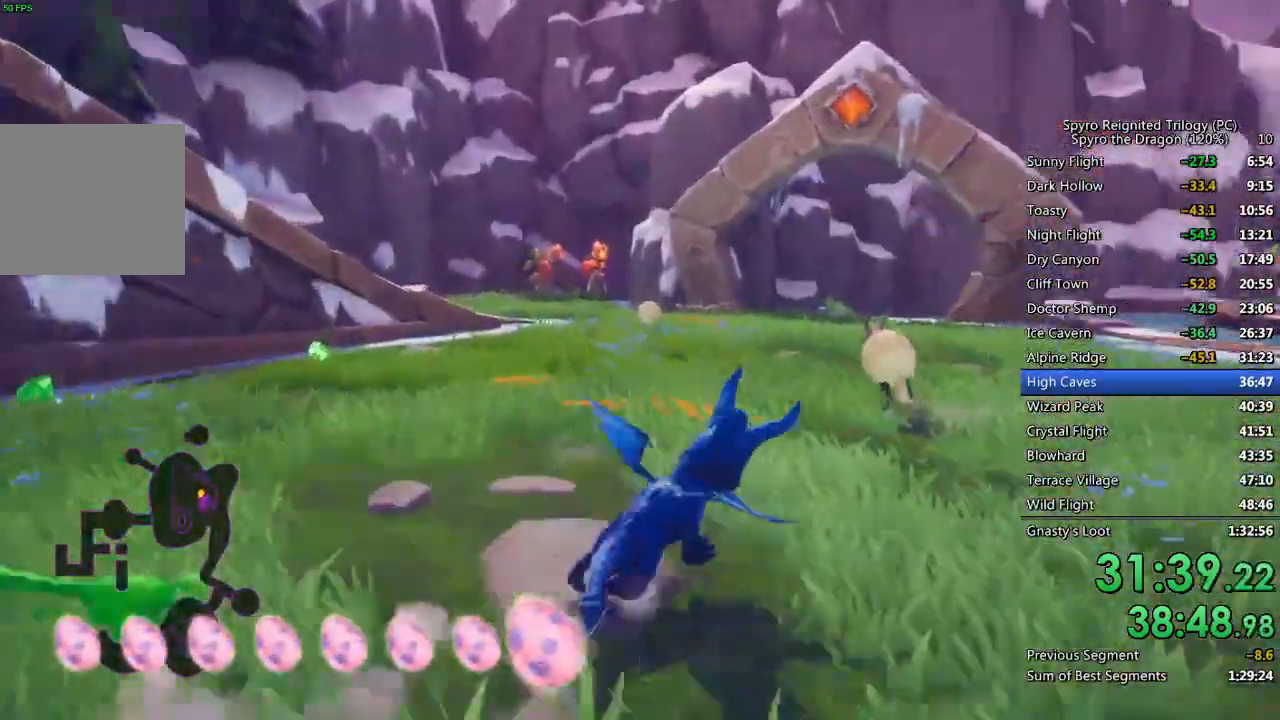
{"dt_ms": 500, "buttons": ["SQUARE"], "left_stick": "center", "right_stick": "down-left", "events": [[117, "left_stick", "up-right"], [250, "left_stick", "center"]]}
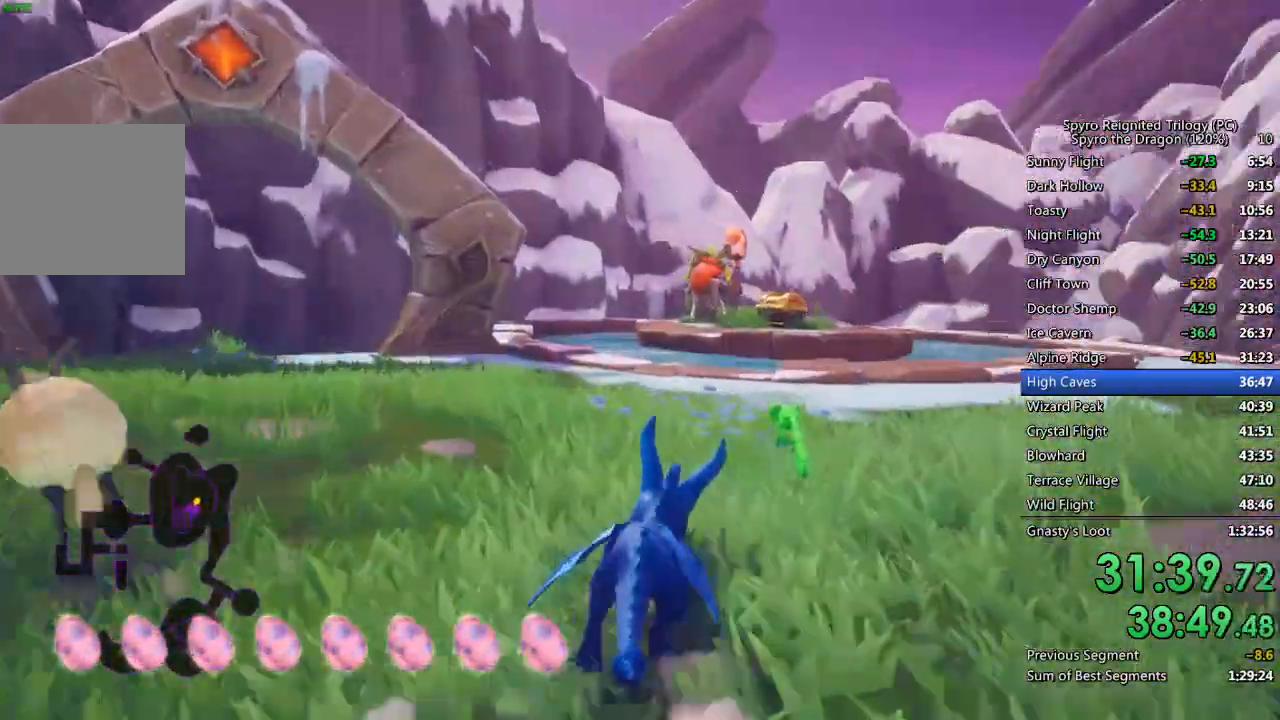
{"dt_ms": 500, "buttons": ["SQUARE"], "left_stick": "center", "right_stick": "center", "events": [[33, "right_stick", "center"], [100, "left_stick", "right"], [250, "left_stick", "center"]]}
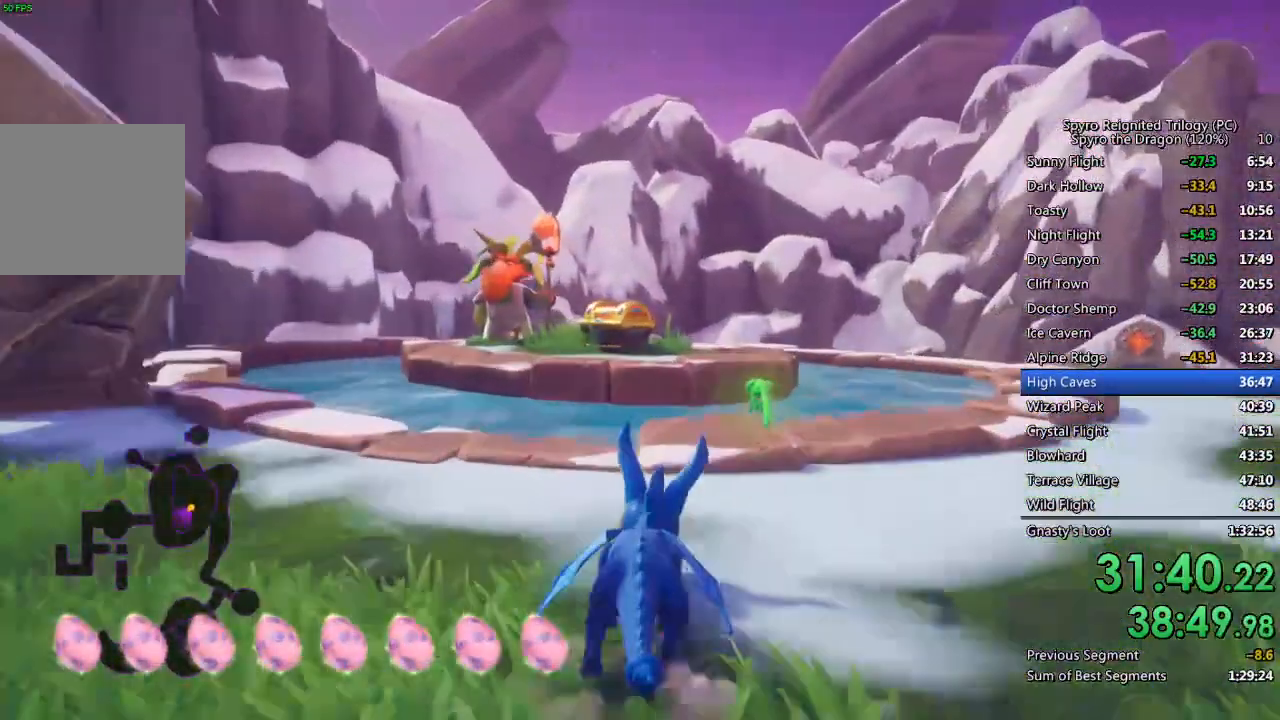
{"dt_ms": 500, "buttons": ["SQUARE"], "left_stick": "up-left", "right_stick": "center", "events": [[150, "CROSS", "down"], [367, "left_stick", "up-left"], [433, "CROSS", "up"]]}
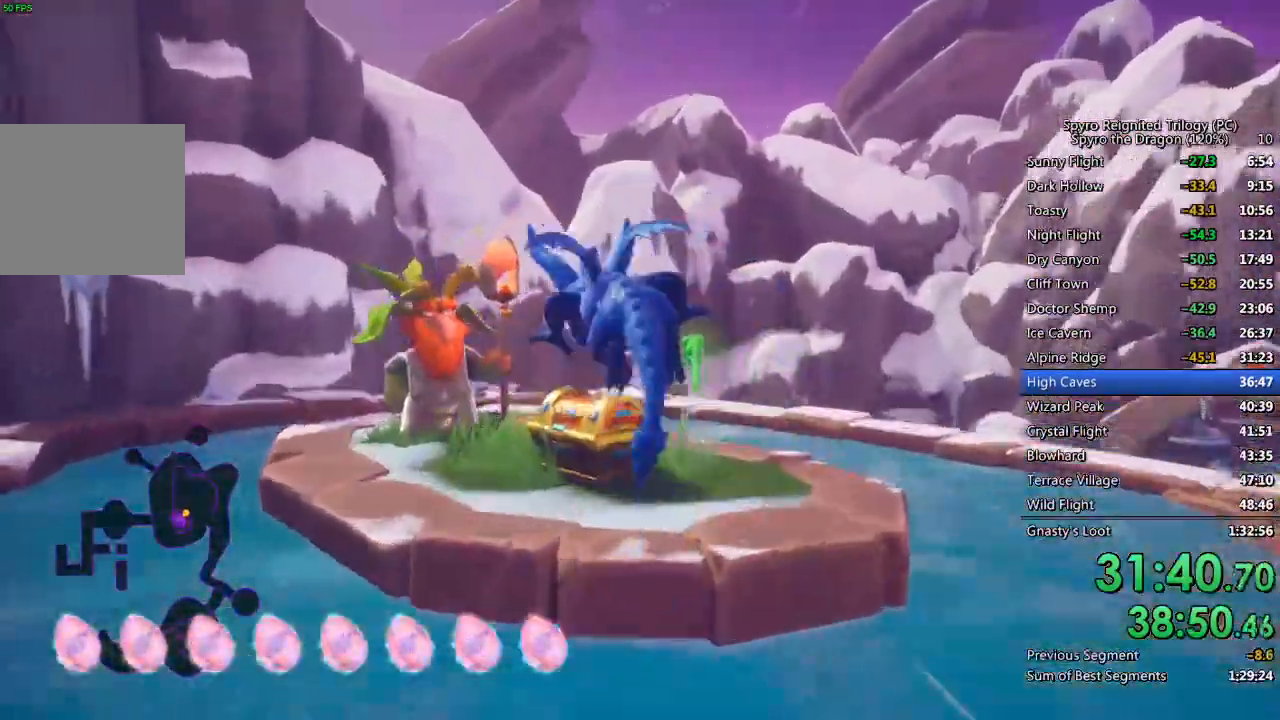
{"dt_ms": 500, "buttons": ["SQUARE"], "left_stick": "up-left", "right_stick": "center", "events": [[17, "left_stick", "center"], [100, "left_stick", "up-left"], [250, "left_stick", "center"], [317, "left_stick", "left"], [400, "left_stick", "up-left"]]}
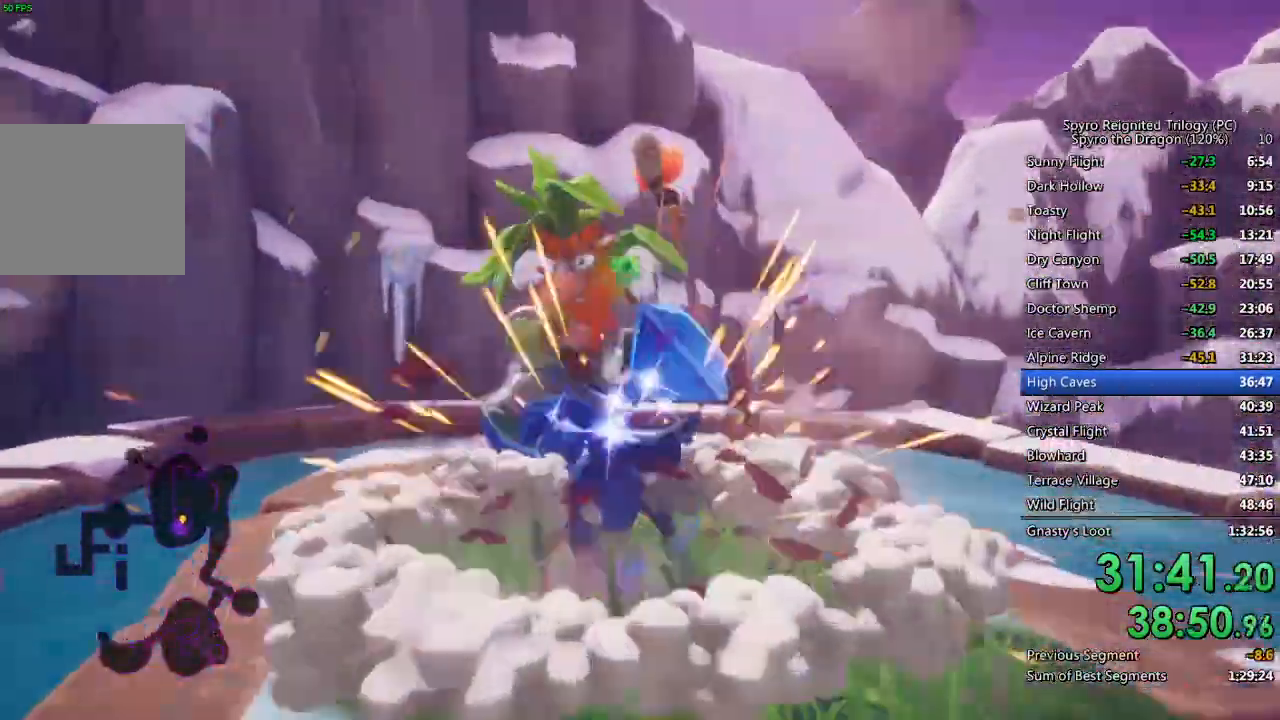
{"dt_ms": 500, "buttons": ["CROSS", "SQUARE"], "left_stick": "up", "right_stick": "center", "events": [[83, "SQUARE", "up"], [83, "right_stick", "left"], [200, "SQUARE", "down"], [350, "CROSS", "down"], [350, "right_stick", "center"], [483, "left_stick", "up"]]}
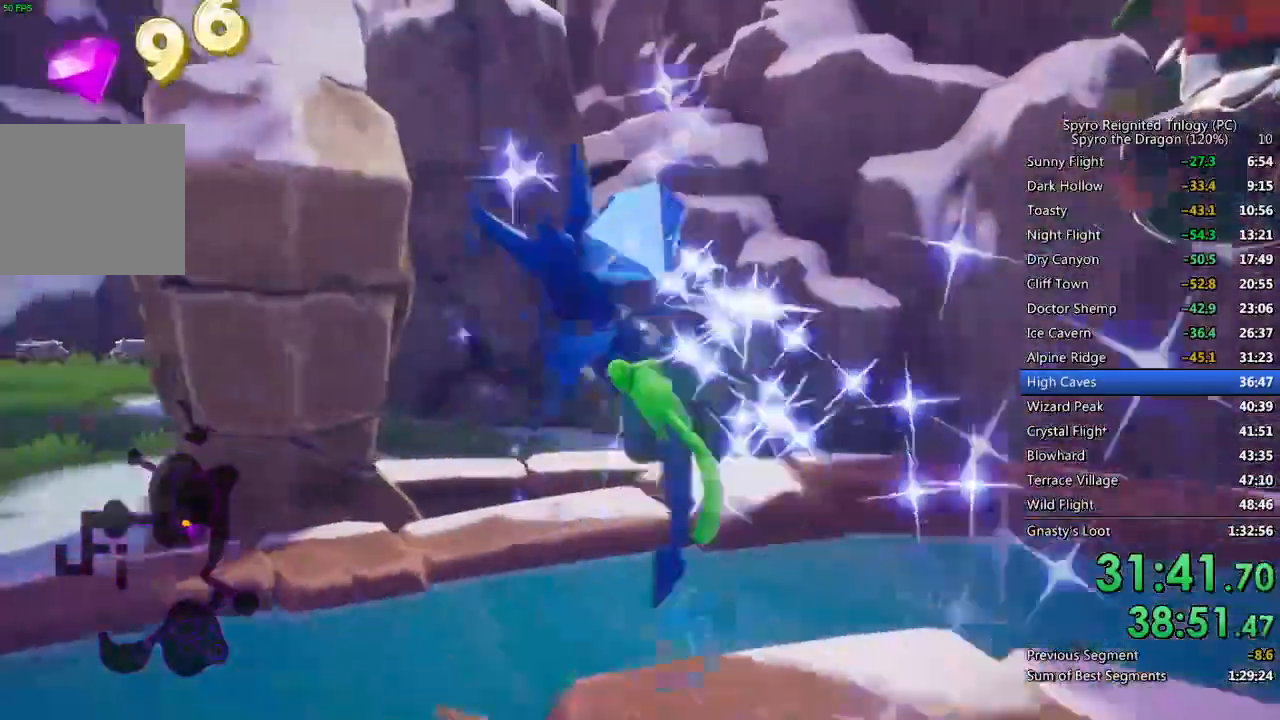
{"dt_ms": 500, "buttons": [], "left_stick": "up-left", "right_stick": "center", "events": [[150, "left_stick", "up-left"], [217, "CROSS", "up"], [217, "SQUARE", "up"], [267, "CROSS", "down"], [300, "left_stick", "up"], [367, "CROSS", "up"], [467, "left_stick", "up-left"]]}
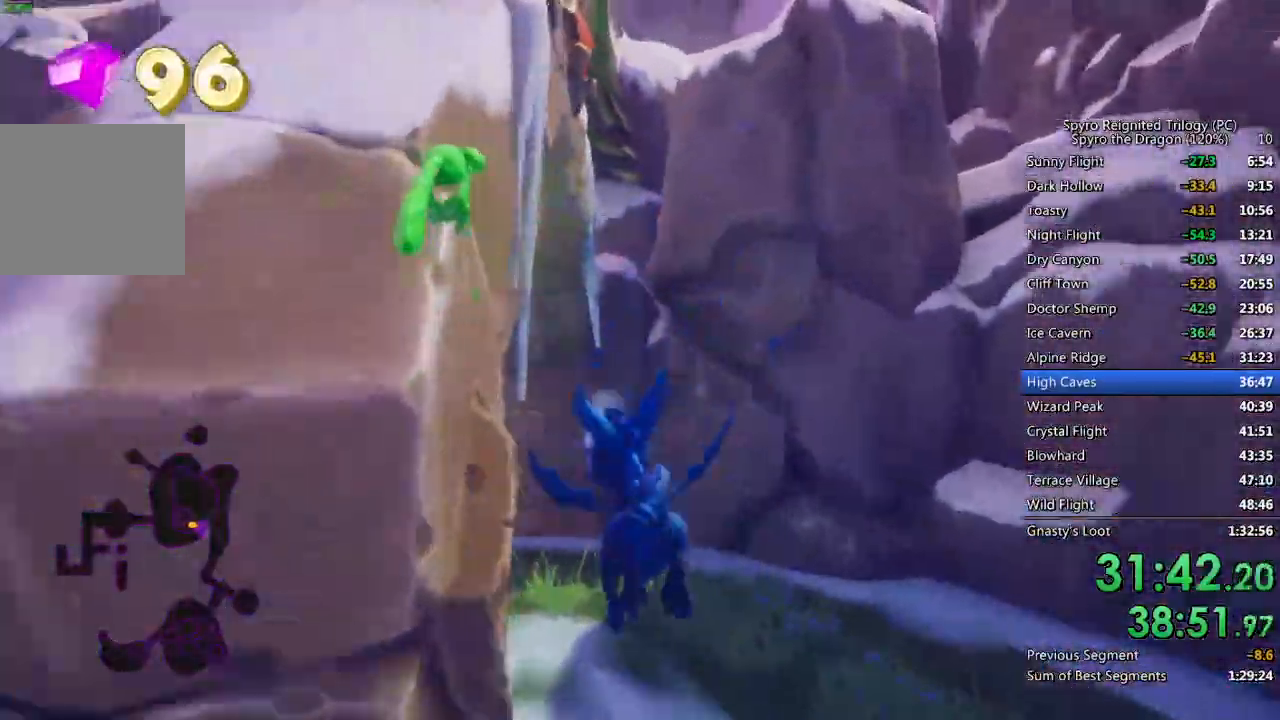
{"dt_ms": 500, "buttons": ["SQUARE"], "left_stick": "center", "right_stick": "center", "events": [[83, "SQUARE", "down"], [333, "left_stick", "center"]]}
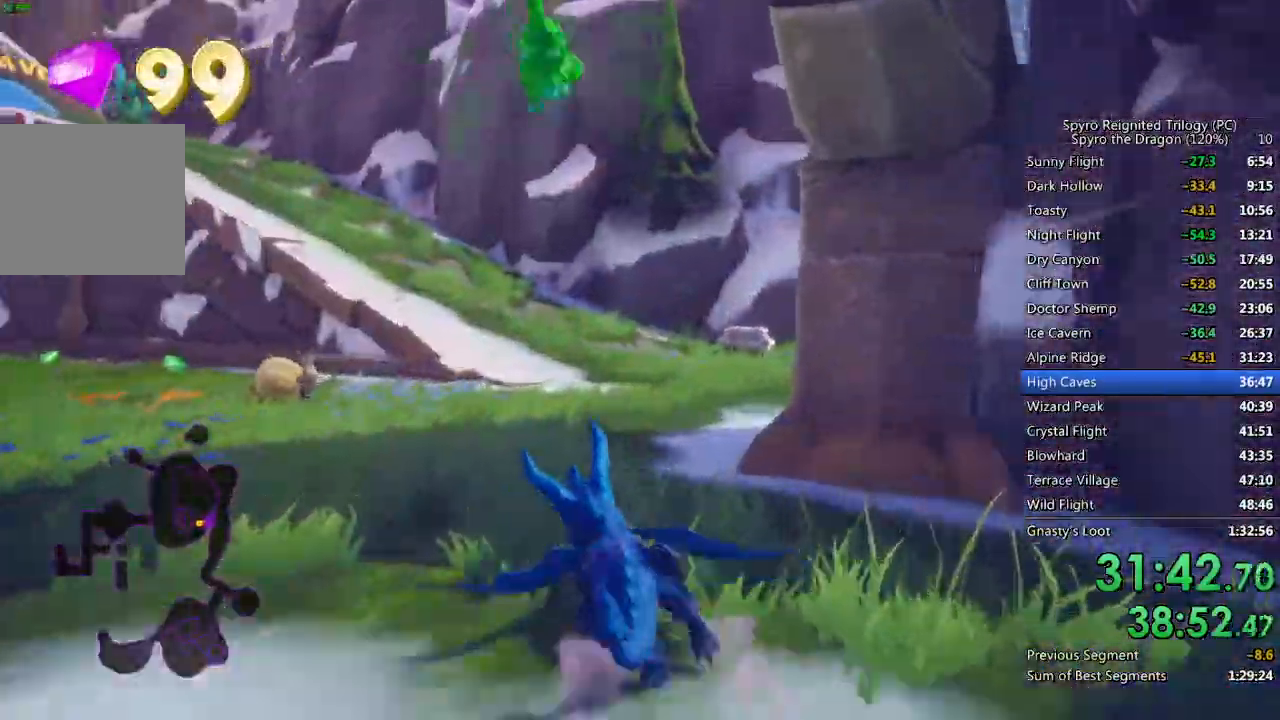
{"dt_ms": 500, "buttons": ["SQUARE"], "left_stick": "right", "right_stick": "center", "events": [[50, "left_stick", "right"]]}
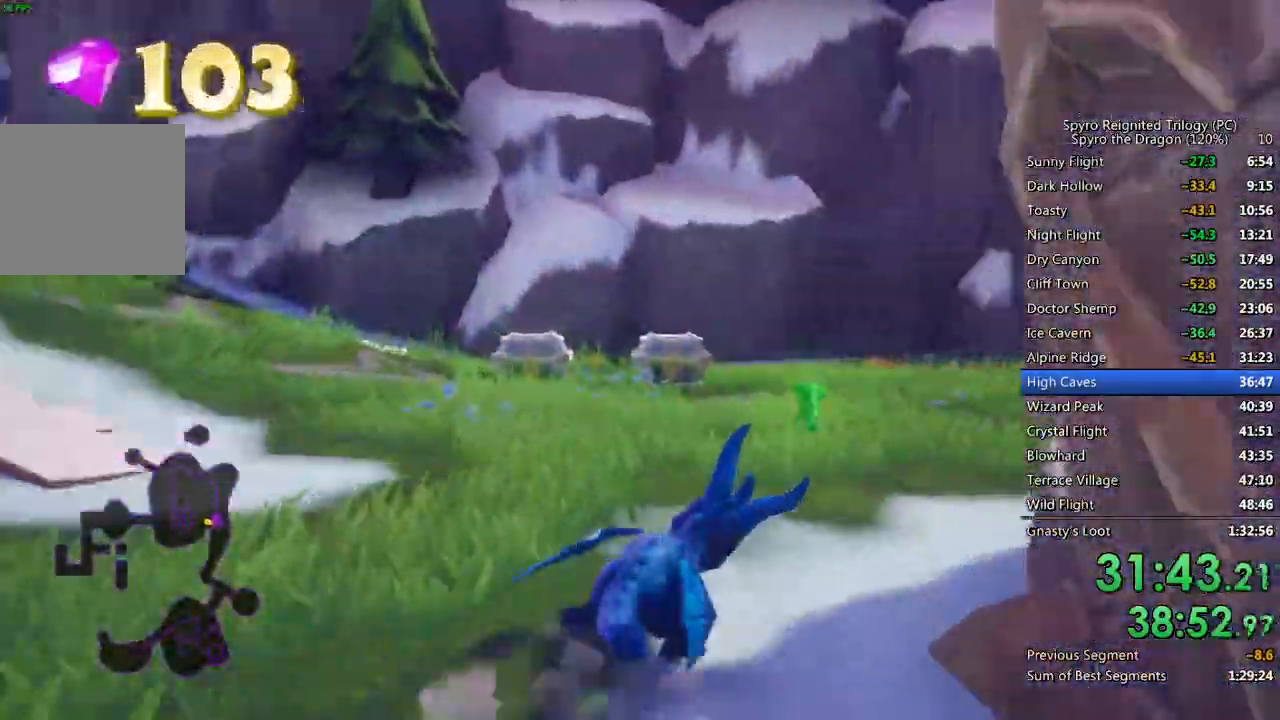
{"dt_ms": 500, "buttons": ["SQUARE"], "left_stick": "center", "right_stick": "center", "events": [[367, "left_stick", "center"]]}
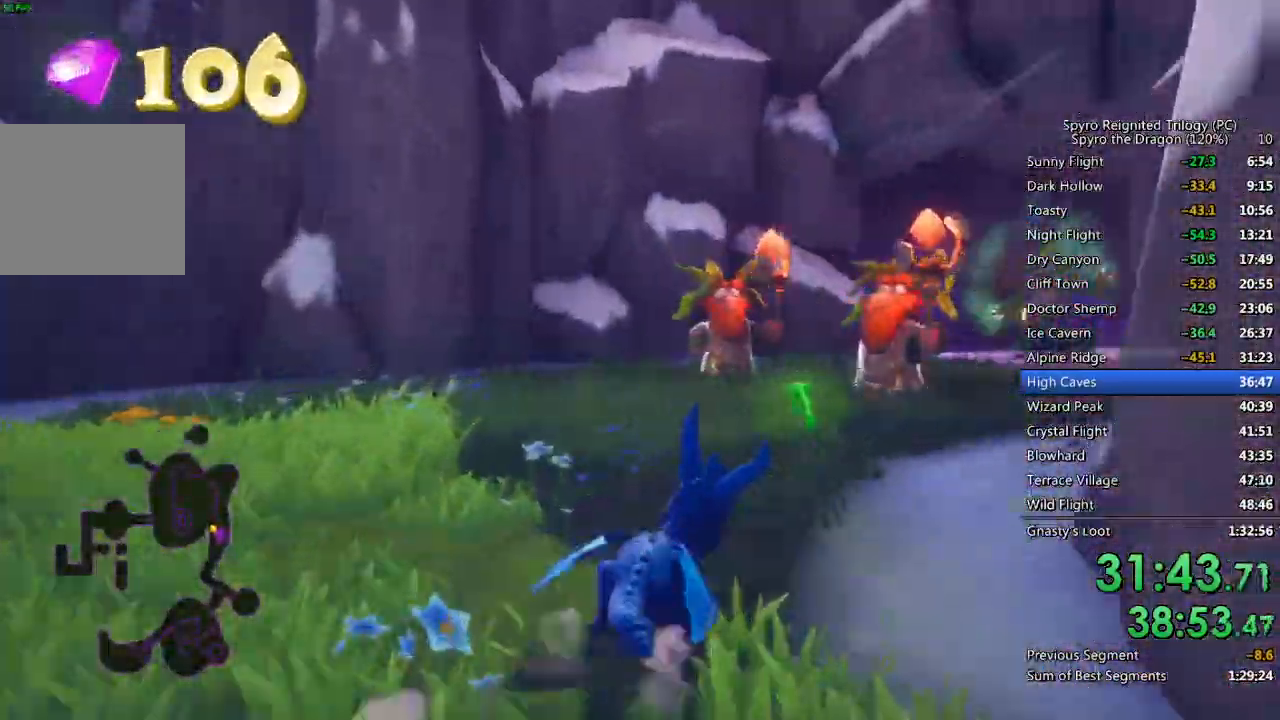
{"dt_ms": 500, "buttons": ["SQUARE"], "left_stick": "left", "right_stick": "center", "events": [[133, "left_stick", "up-right"], [250, "left_stick", "center"], [467, "left_stick", "left"]]}
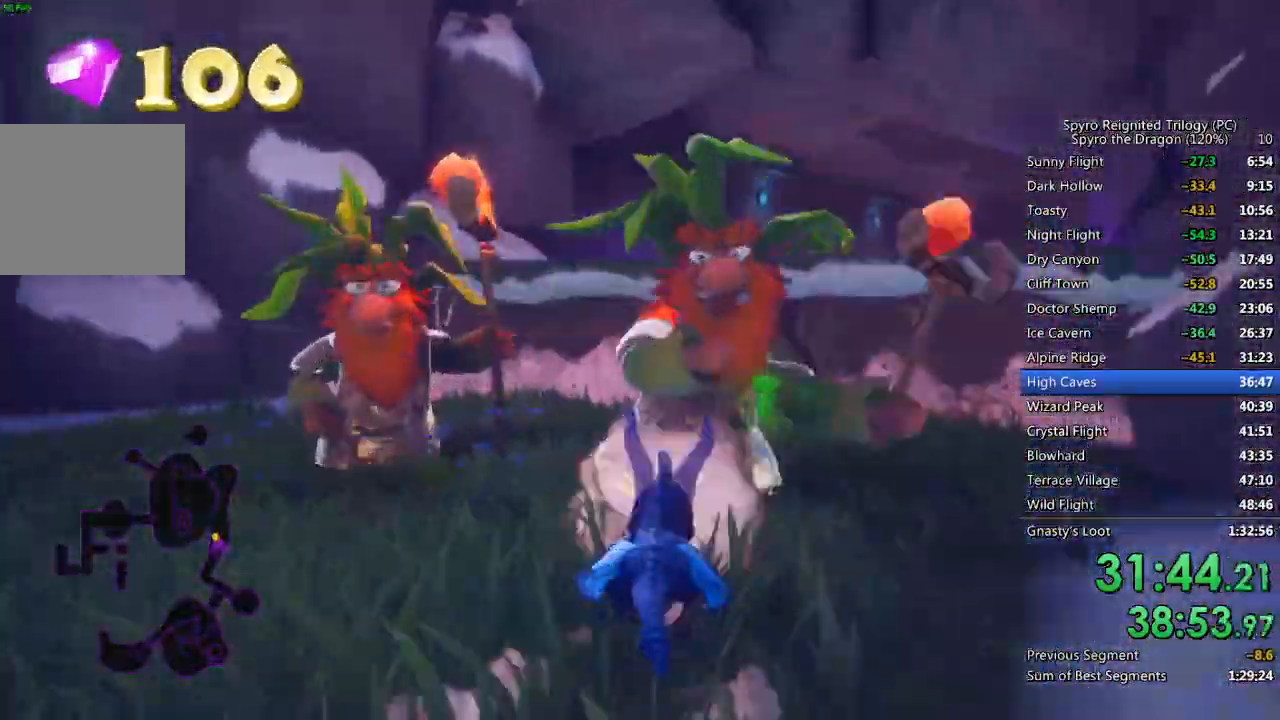
{"dt_ms": 1000, "buttons": ["SQUARE"], "left_stick": "left", "right_stick": "left"}
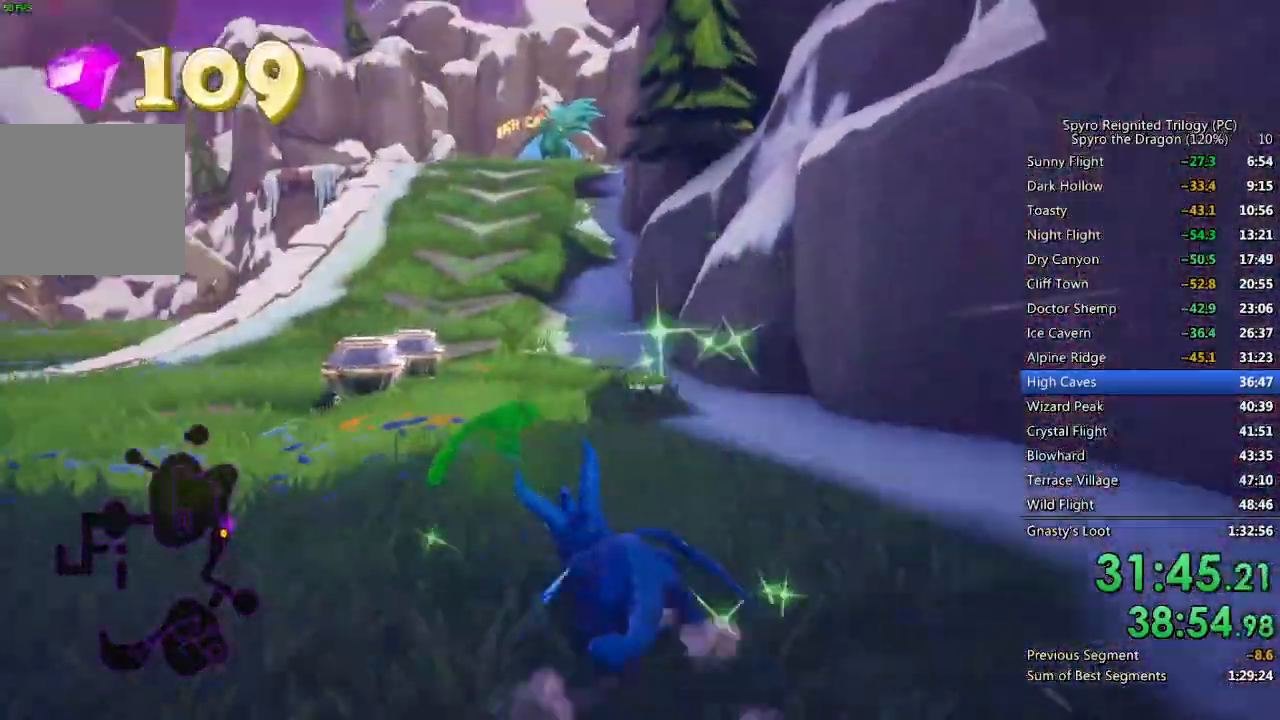
{"dt_ms": 500, "buttons": ["SQUARE"], "left_stick": "right", "right_stick": "center", "events": [[50, "left_stick", "center"], [67, "right_stick", "center"], [217, "left_stick", "left"], [400, "left_stick", "center"], [483, "left_stick", "right"]]}
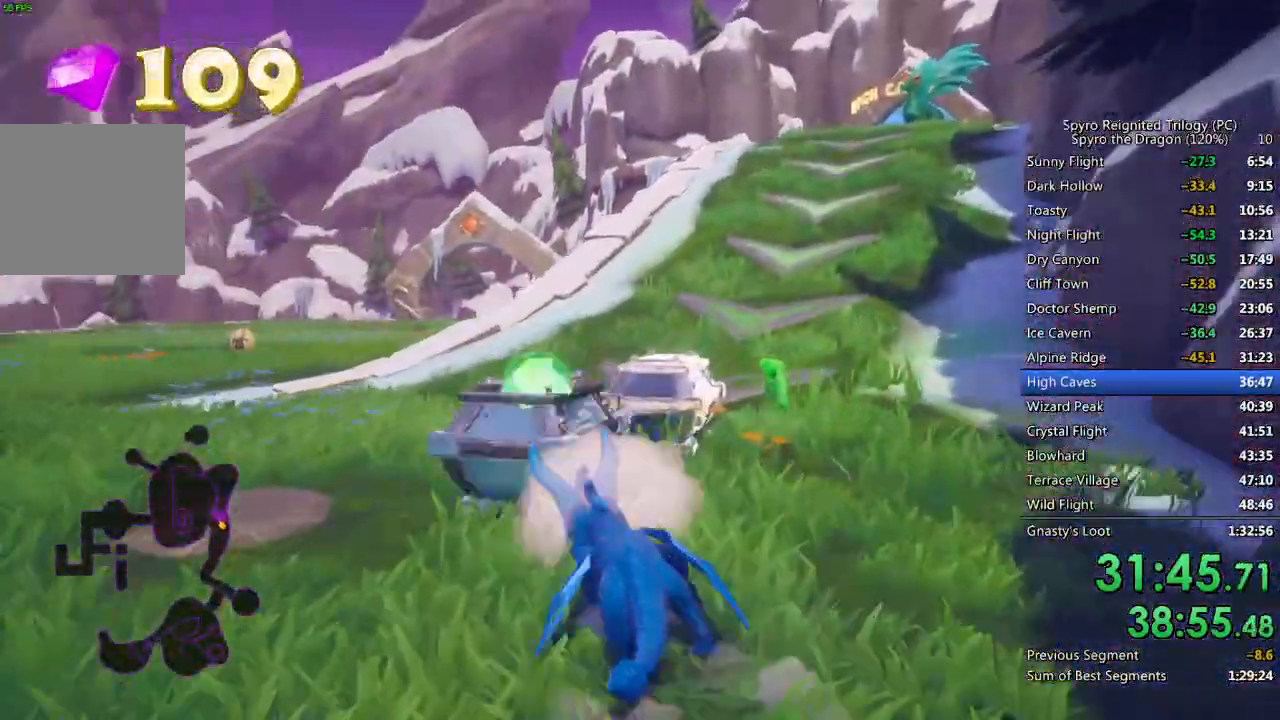
{"dt_ms": 500, "buttons": ["SQUARE"], "left_stick": "center", "right_stick": "center", "events": [[117, "left_stick", "center"], [267, "left_stick", "right"], [400, "left_stick", "center"]]}
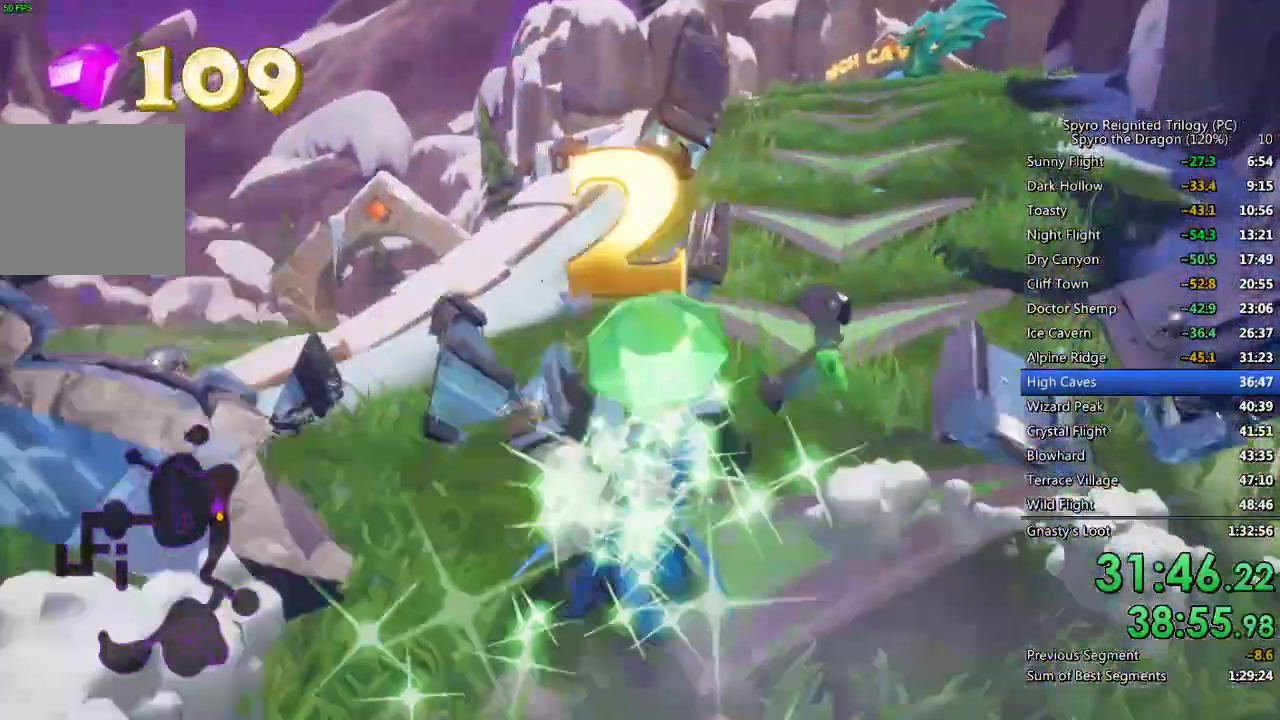
{"dt_ms": 500, "buttons": ["SQUARE"], "left_stick": "right", "right_stick": "center", "events": [[500, "left_stick", "right"]]}
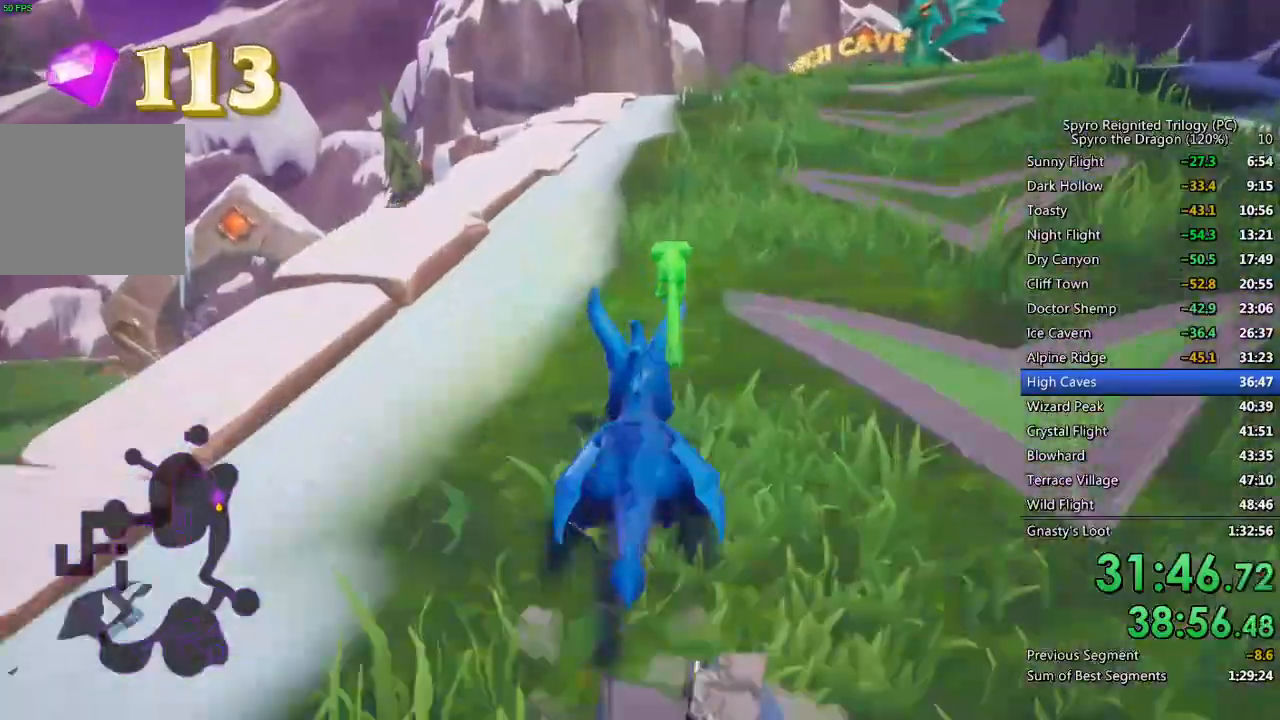
{"dt_ms": 500, "buttons": [], "left_stick": "down-left", "right_stick": "left", "events": [[83, "left_stick", "center"], [200, "SQUARE", "up"], [250, "left_stick", "down"], [267, "right_stick", "left"], [433, "left_stick", "down-left"]]}
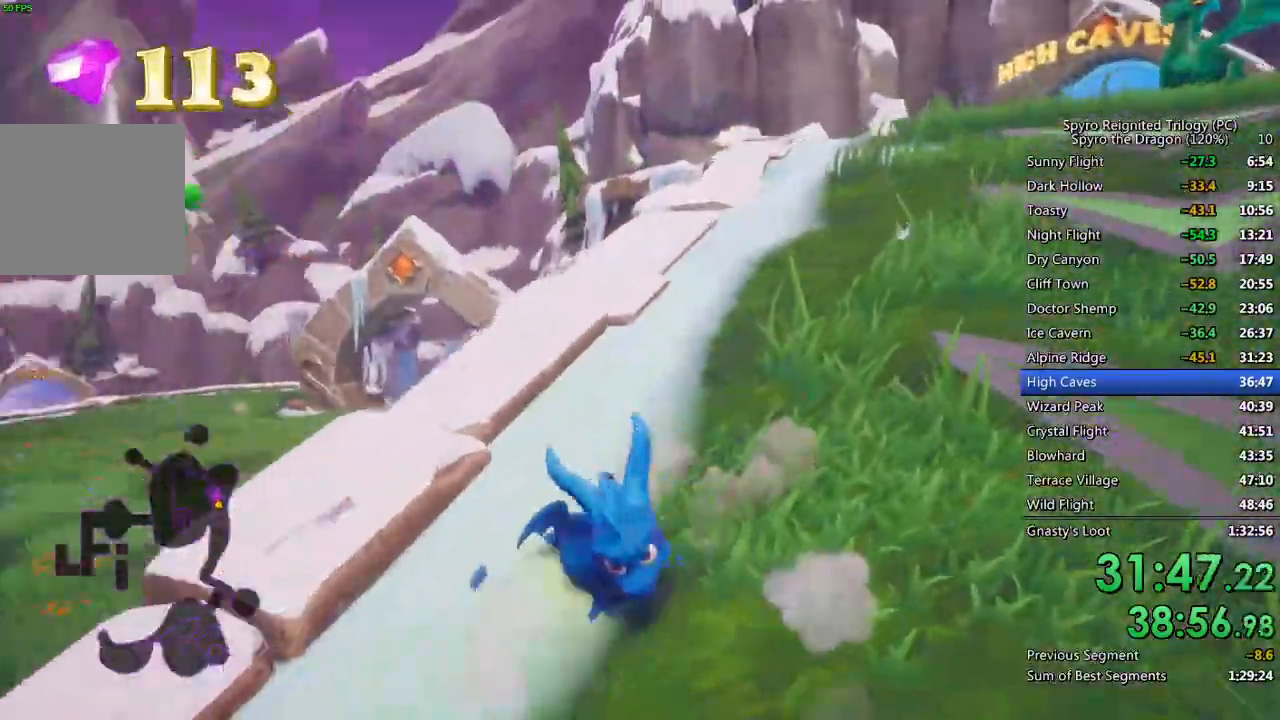
{"dt_ms": 500, "buttons": ["SQUARE"], "left_stick": "right", "right_stick": "right", "events": [[50, "right_stick", "center"], [83, "SQUARE", "down"], [200, "left_stick", "right"], [500, "right_stick", "right"]]}
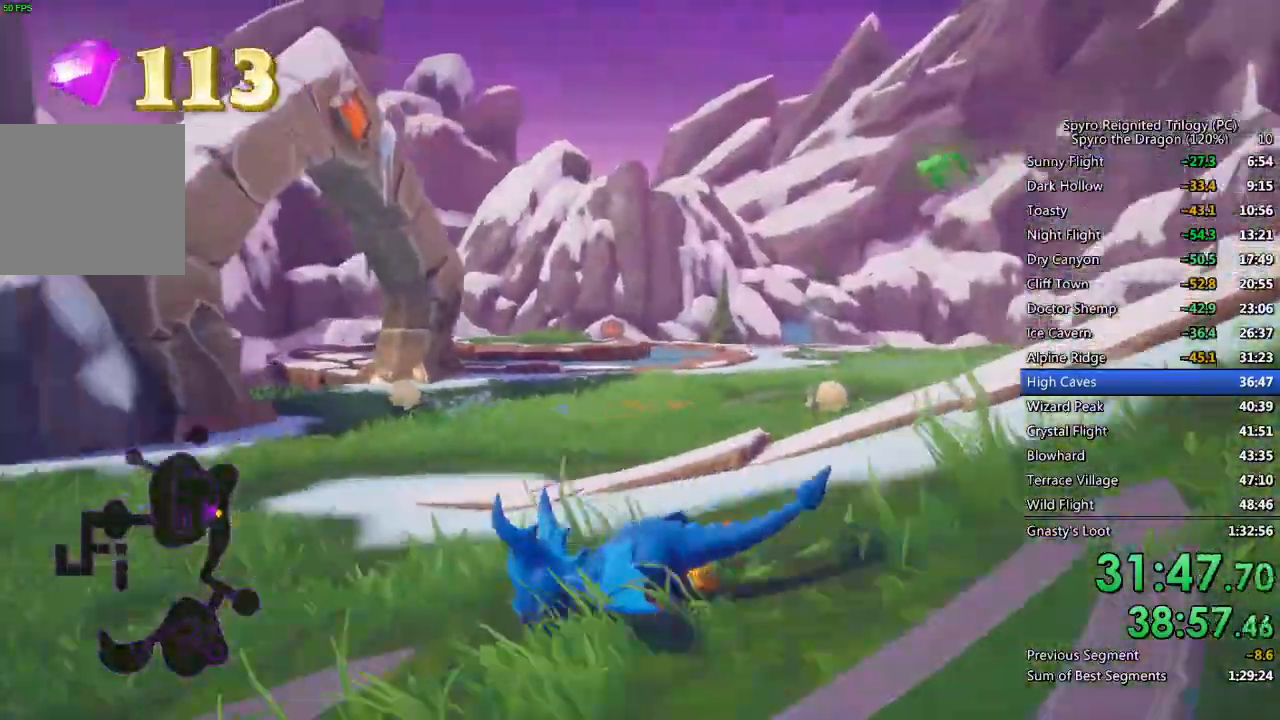
{"dt_ms": 500, "buttons": ["SQUARE"], "left_stick": "right", "right_stick": "center", "events": [[233, "right_stick", "center"]]}
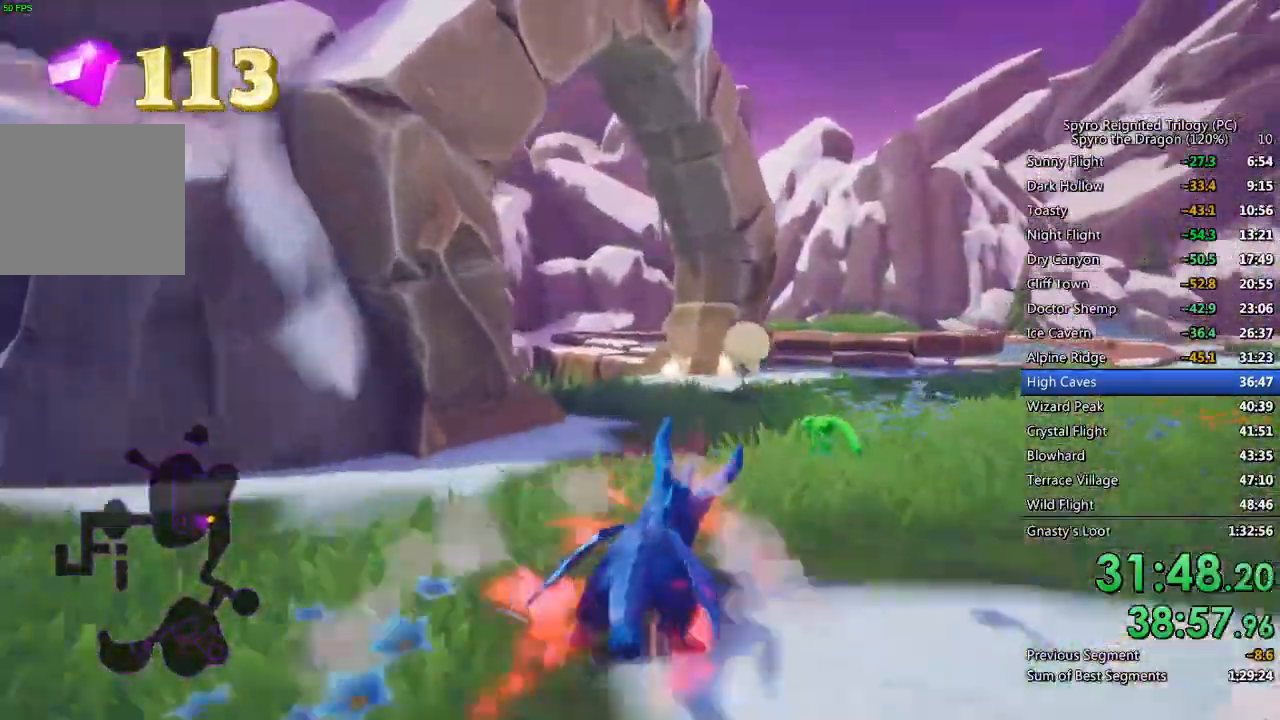
{"dt_ms": 500, "buttons": ["SQUARE"], "left_stick": "center", "right_stick": "center", "events": [[450, "left_stick", "center"]]}
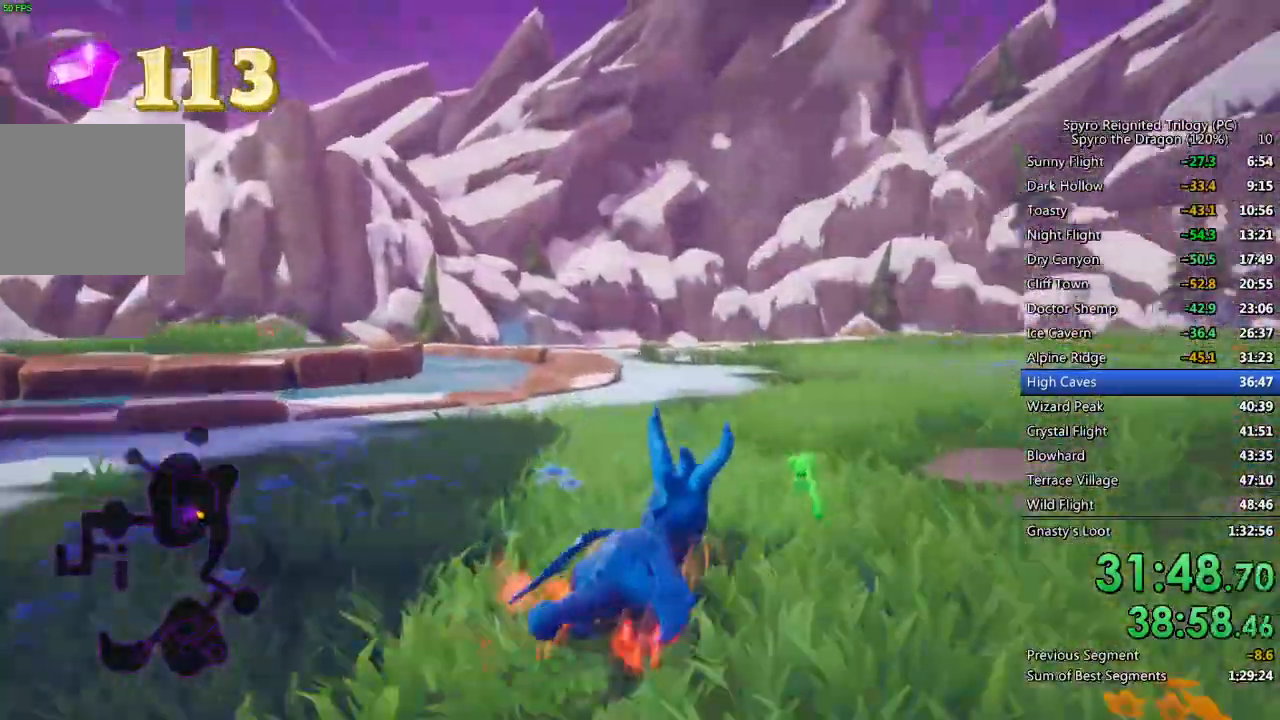
{"dt_ms": 500, "buttons": ["SQUARE"], "left_stick": "up-right", "right_stick": "center", "events": [[383, "left_stick", "right"], [433, "left_stick", "up-right"]]}
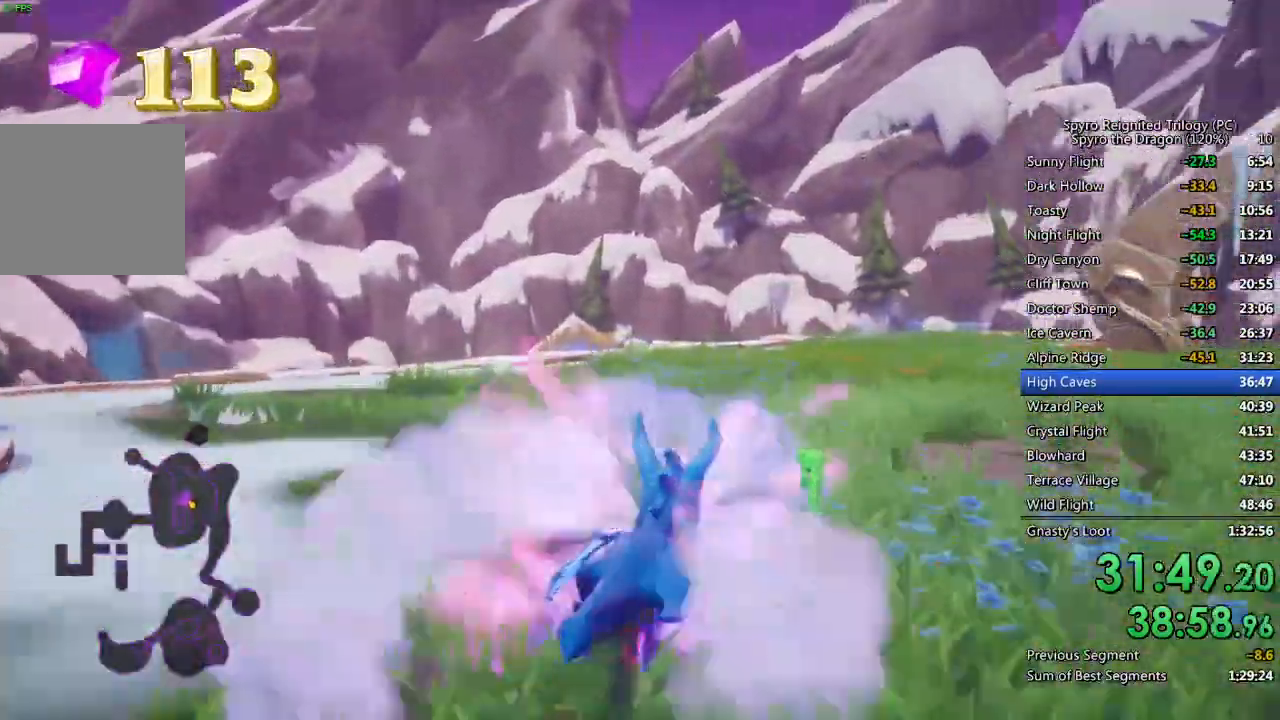
{"dt_ms": 500, "buttons": ["SQUARE"], "left_stick": "center", "right_stick": "center", "events": [[33, "left_stick", "center"], [200, "left_stick", "right"], [367, "left_stick", "center"]]}
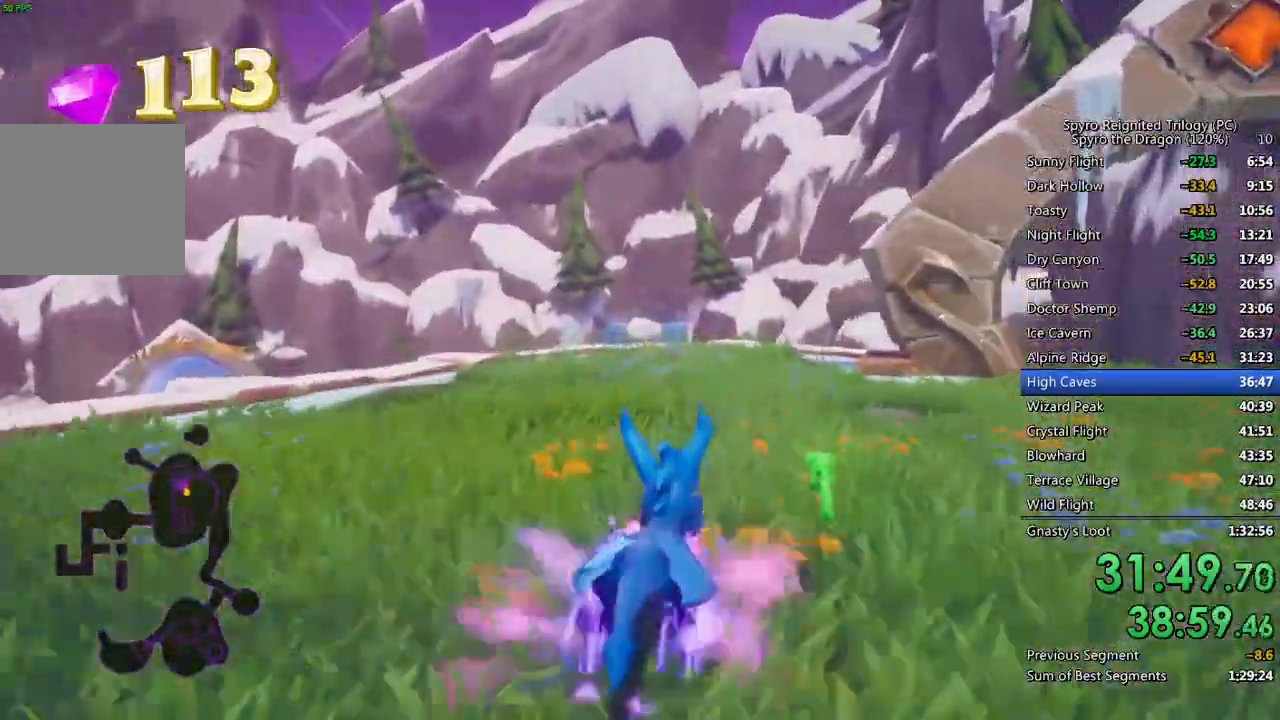
{"dt_ms": 500, "buttons": ["SQUARE"], "left_stick": "up-right", "right_stick": "center", "events": [[33, "left_stick", "left"], [117, "left_stick", "center"], [433, "left_stick", "up-right"]]}
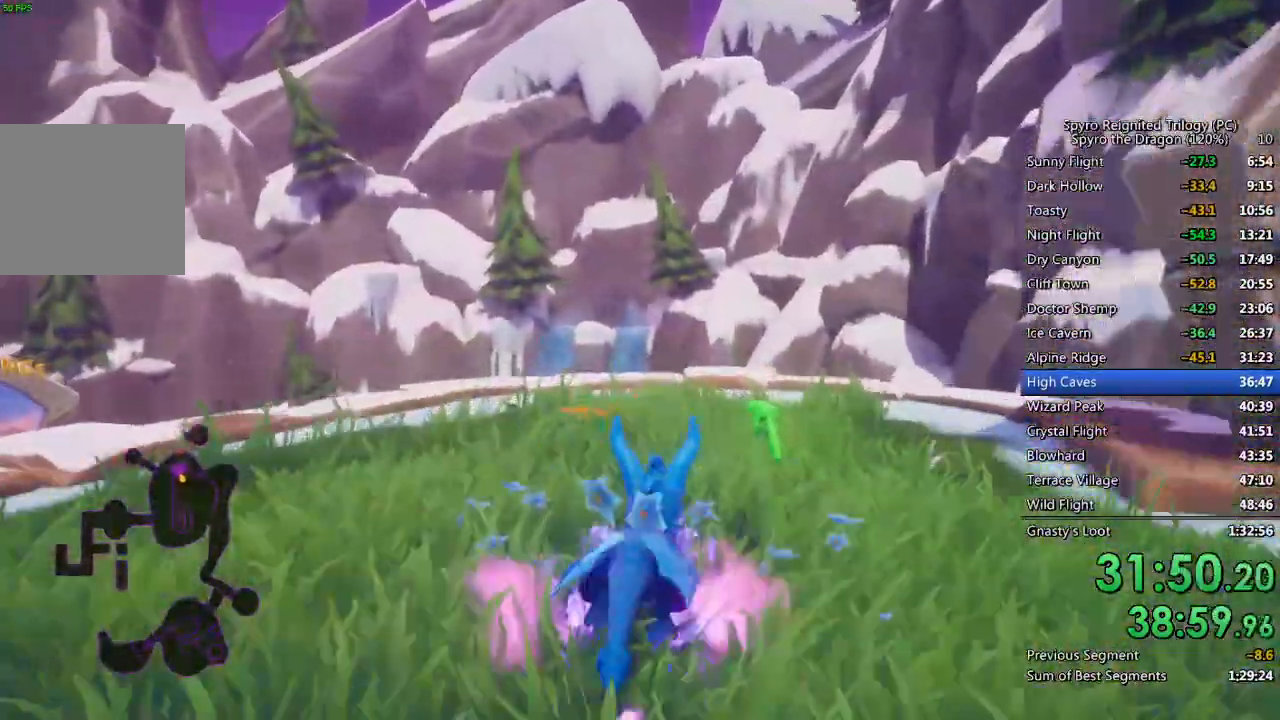
{"dt_ms": 500, "buttons": ["CROSS", "SQUARE"], "left_stick": "center", "right_stick": "center", "events": [[83, "left_stick", "center"], [317, "CROSS", "down"]]}
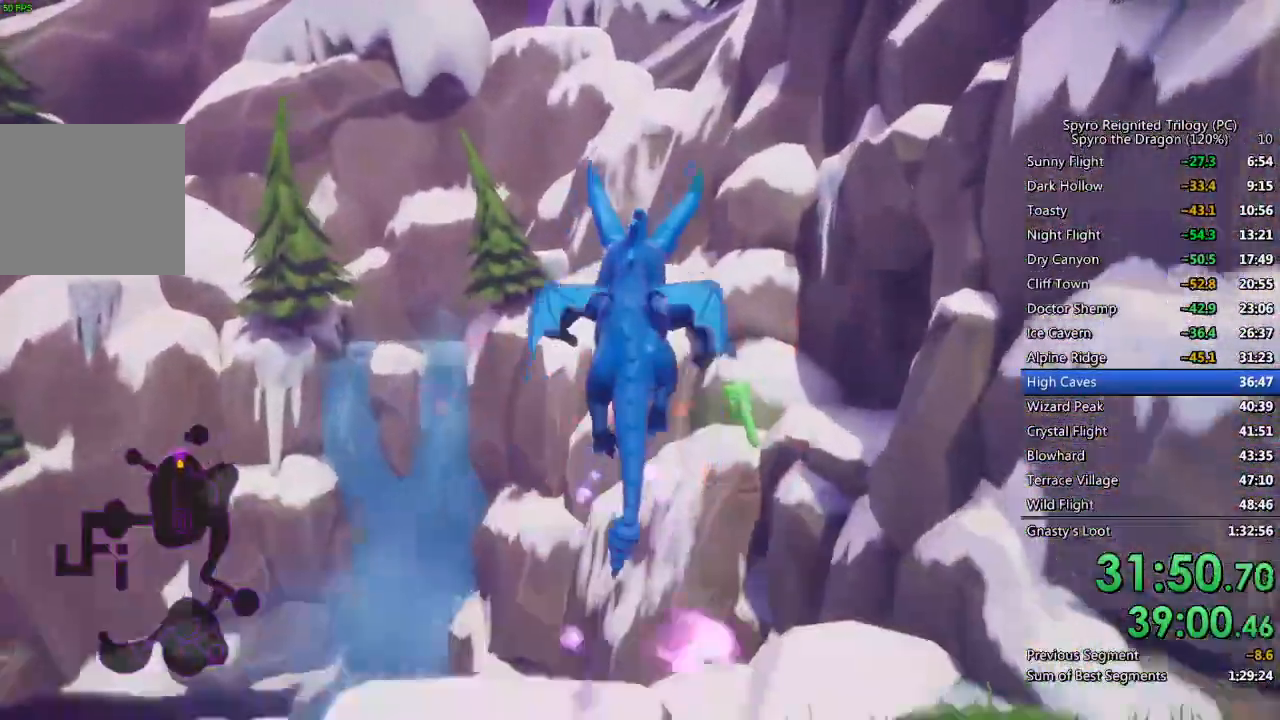
{"dt_ms": 500, "buttons": ["SQUARE"], "left_stick": "right", "right_stick": "center", "events": [[67, "left_stick", "up-right"], [200, "left_stick", "center"], [350, "CROSS", "up"], [500, "left_stick", "right"]]}
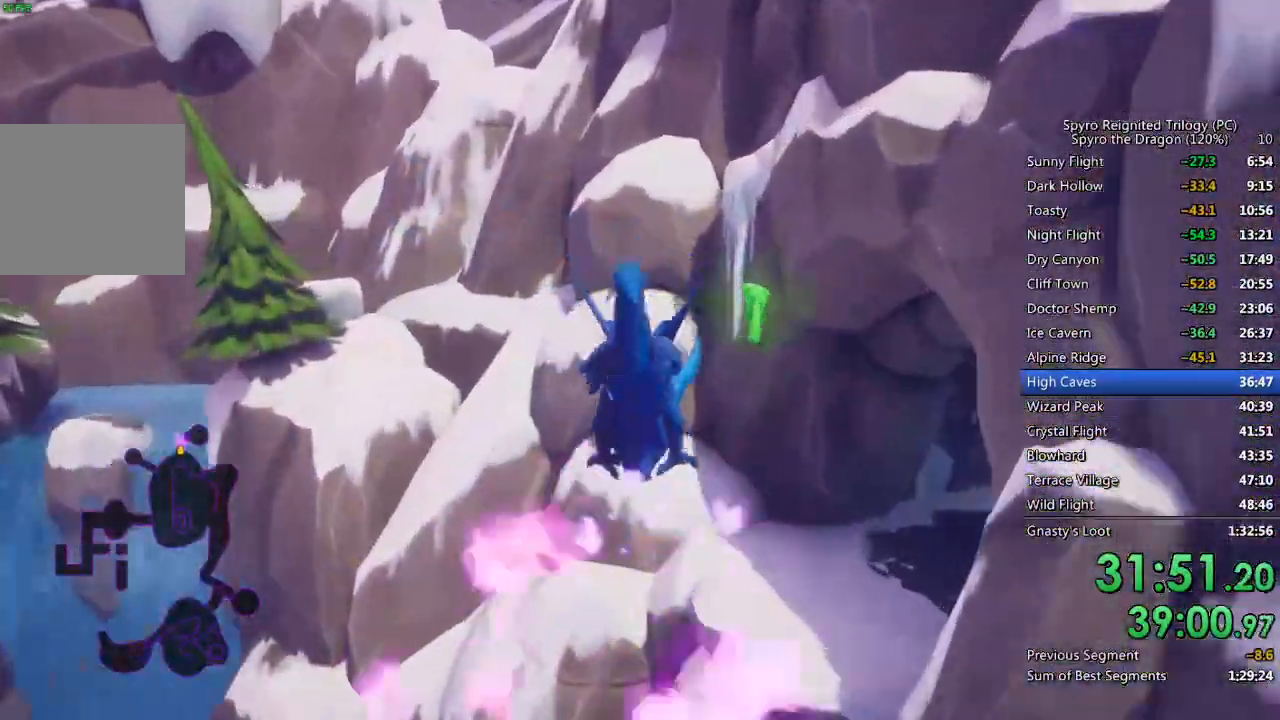
{"dt_ms": 500, "buttons": ["SQUARE"], "left_stick": "right", "right_stick": "center", "events": [[17, "left_stick", "up-right"], [233, "left_stick", "center"], [300, "left_stick", "right"]]}